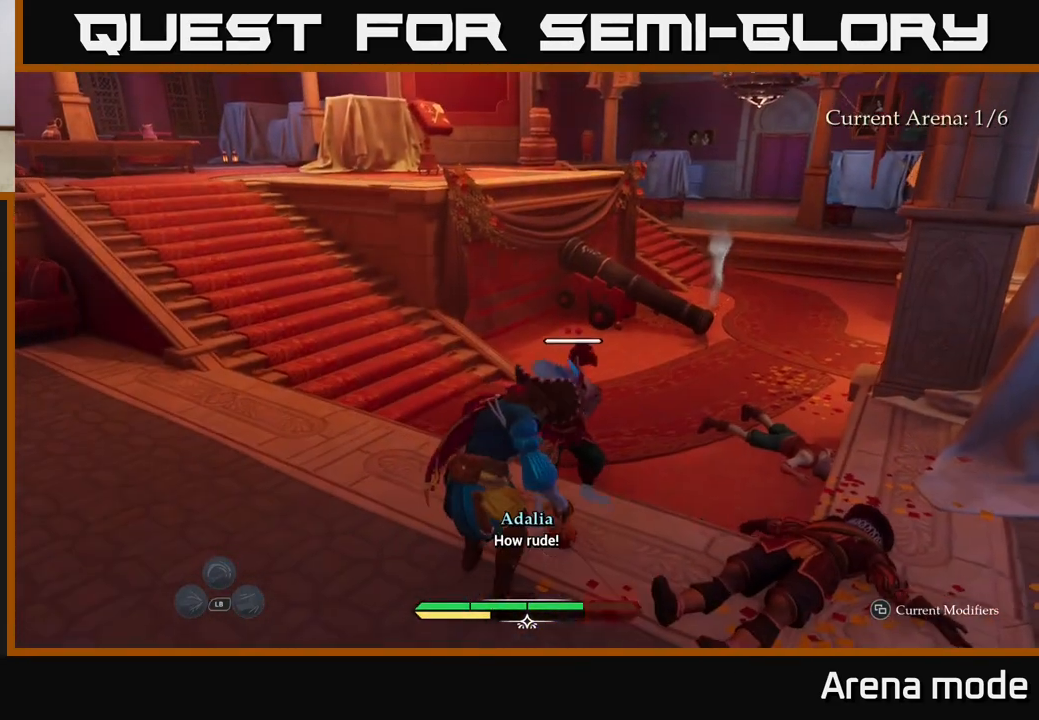
Gameplay with a controller (Xbox layout); each line is a JSON object with the inputs held at the frame after it. "events" lists button and stick changes between this image and that frame as [ms after this image, input, new state], when the widget could be followed in between.
{"buttons": ["L2"], "left_stick": "left", "right_stick": "right", "events": [[83, "left_stick", "left"], [133, "right_stick", "down-right"], [233, "right_stick", "right"]]}
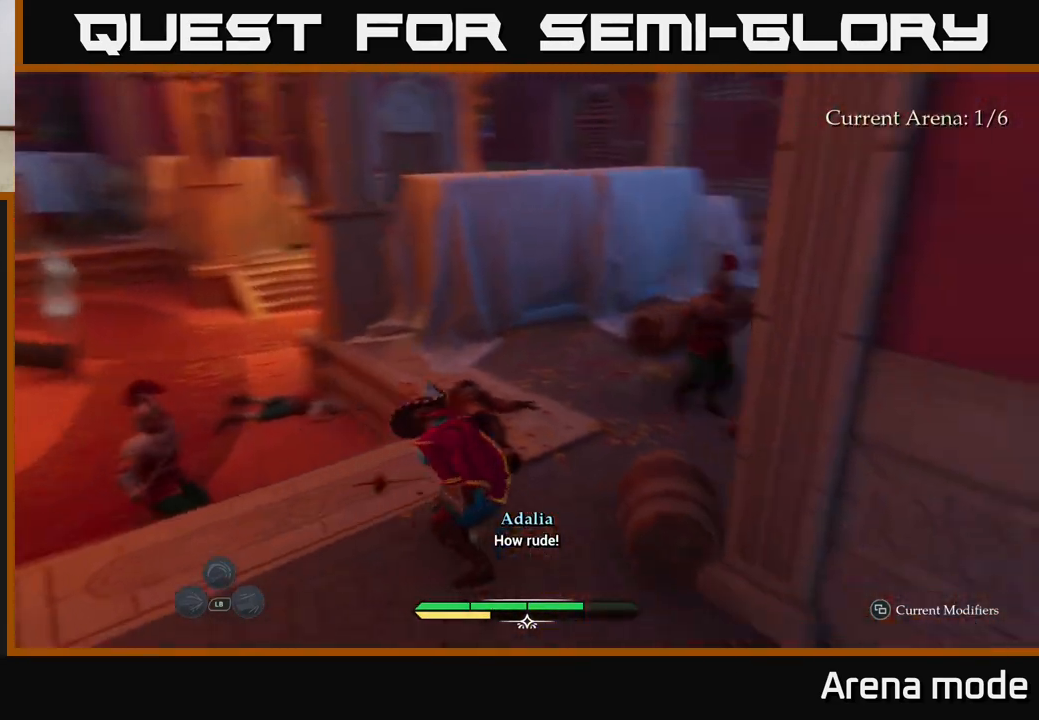
{"buttons": ["L2"], "left_stick": "up", "right_stick": "center", "events": [[83, "left_stick", "up"], [167, "right_stick", "center"], [267, "X", "down"], [367, "X", "up"]]}
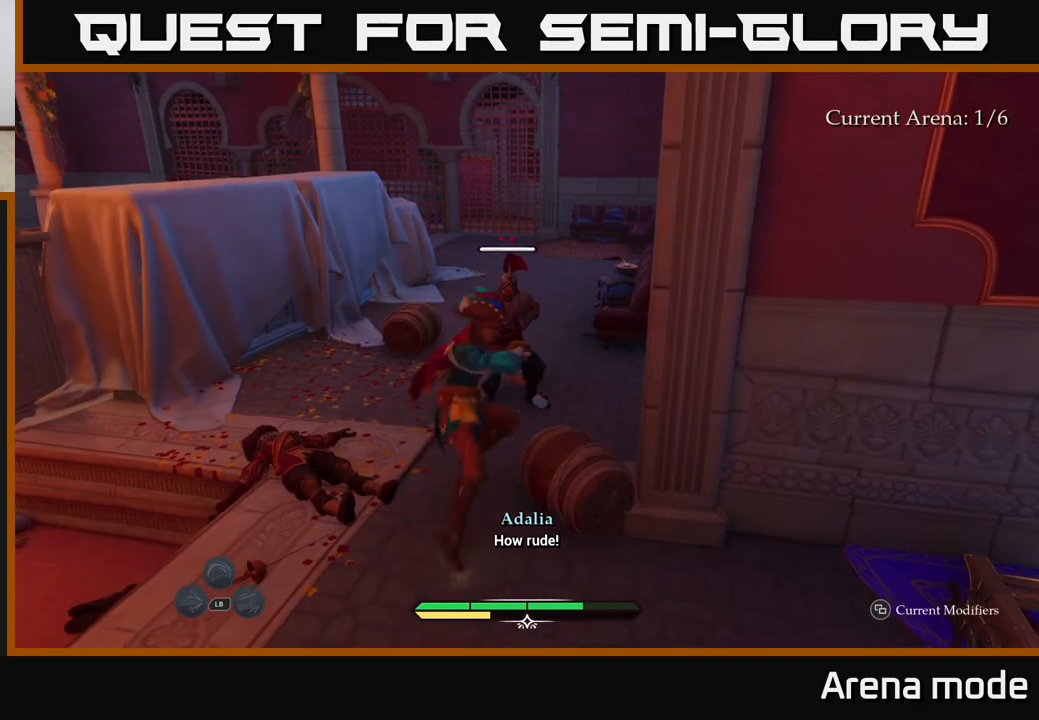
{"buttons": ["L2"], "left_stick": "up-left", "right_stick": "center", "events": [[17, "X", "down"], [83, "X", "up"], [183, "X", "down"], [267, "X", "up"], [367, "X", "down"], [450, "X", "up"], [500, "left_stick", "up-left"]]}
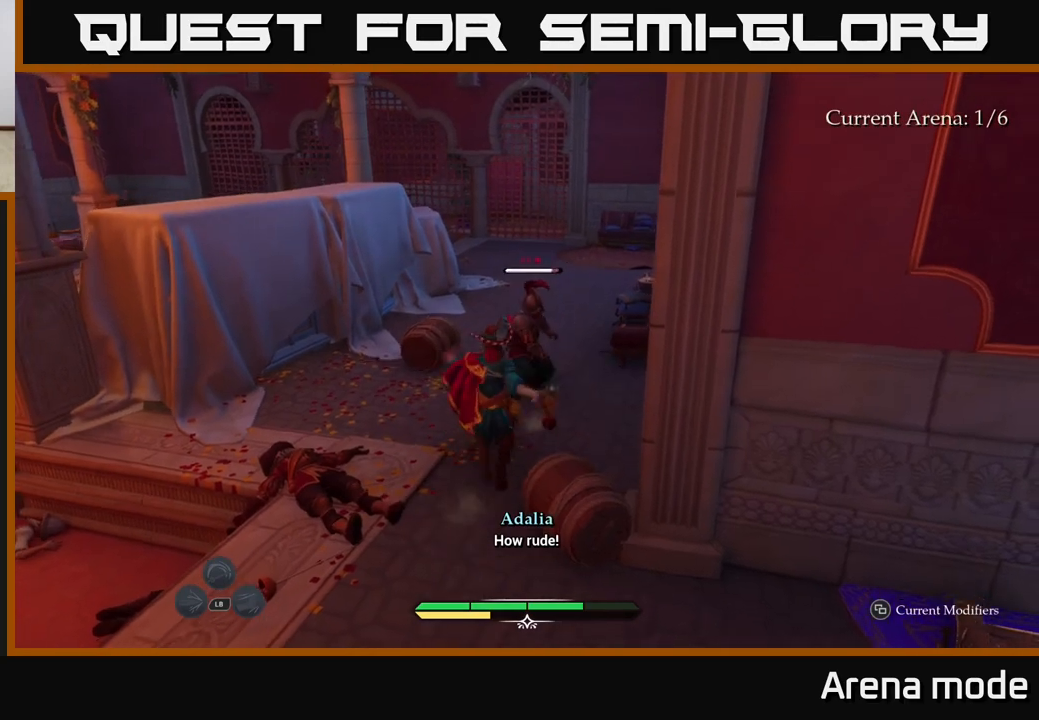
{"buttons": ["X", "L2"], "left_stick": "up", "right_stick": "center", "events": [[133, "left_stick", "up"], [217, "X", "down"], [333, "X", "up"], [433, "X", "down"]]}
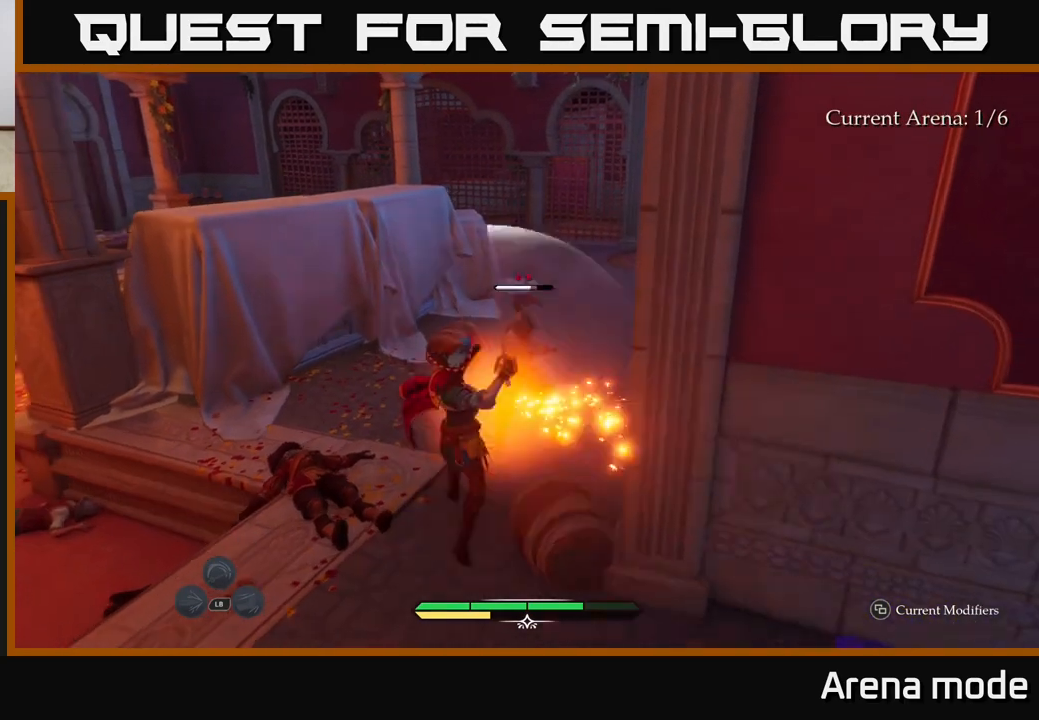
{"buttons": [], "left_stick": "center", "right_stick": "center", "events": [[33, "X", "up"], [117, "L2", "up"], [133, "left_stick", "center"]]}
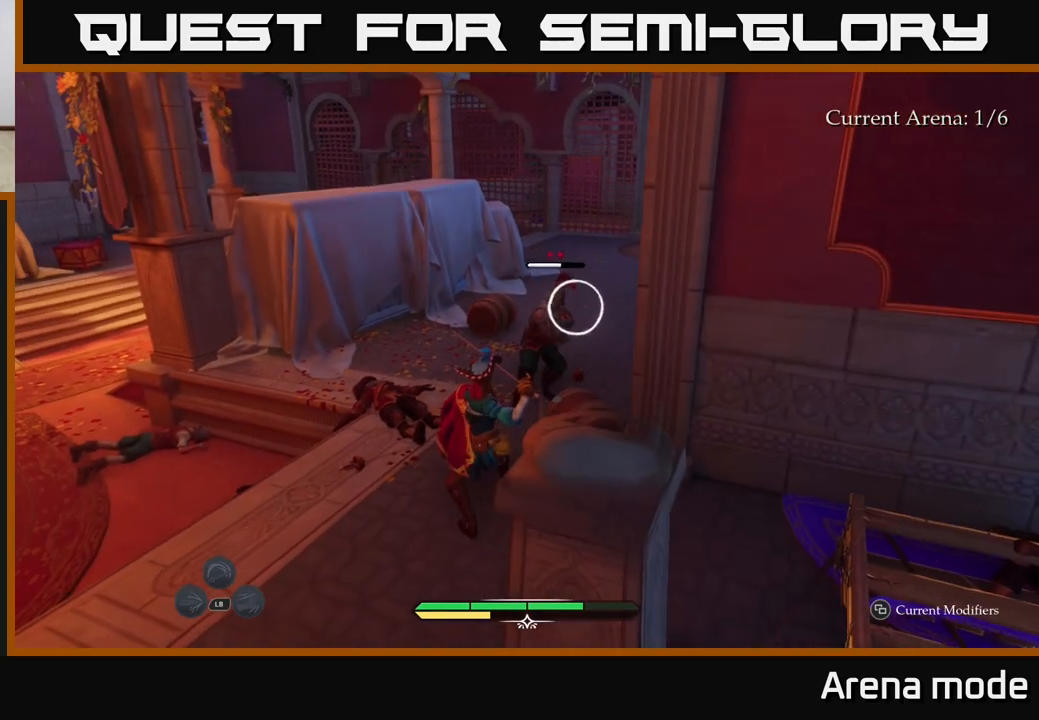
{"buttons": [], "left_stick": "center", "right_stick": "center", "events": [[133, "Y", "down"], [200, "Y", "up"]]}
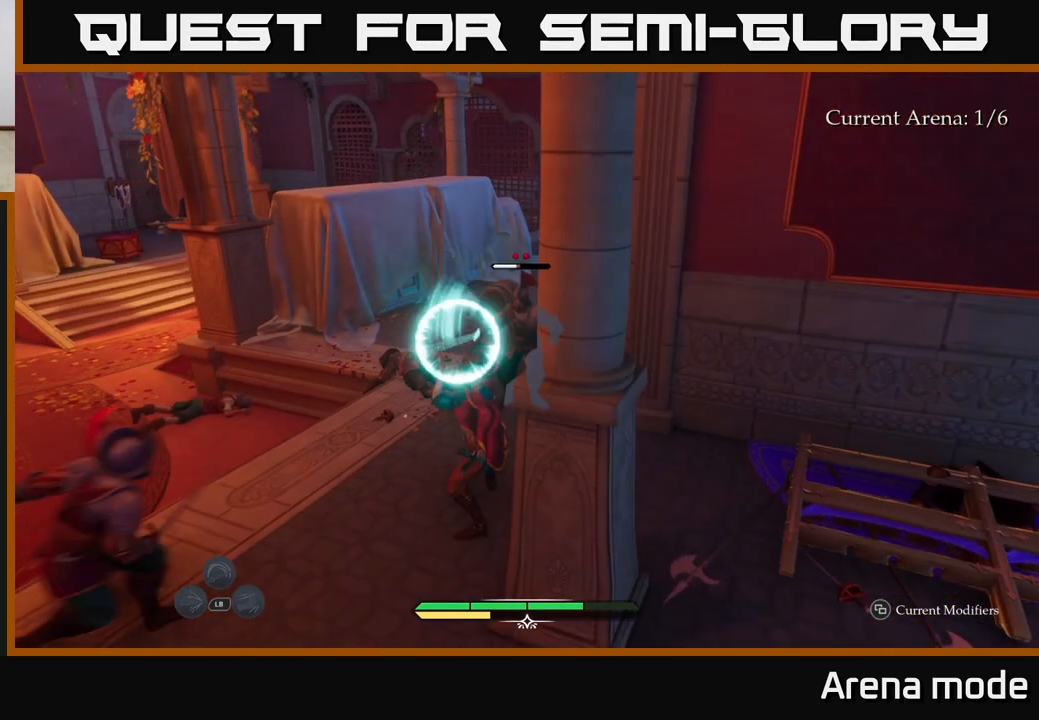
{"buttons": ["B"], "left_stick": "up", "right_stick": "center", "events": [[233, "left_stick", "up"], [250, "Y", "down"], [333, "Y", "up"], [500, "B", "down"]]}
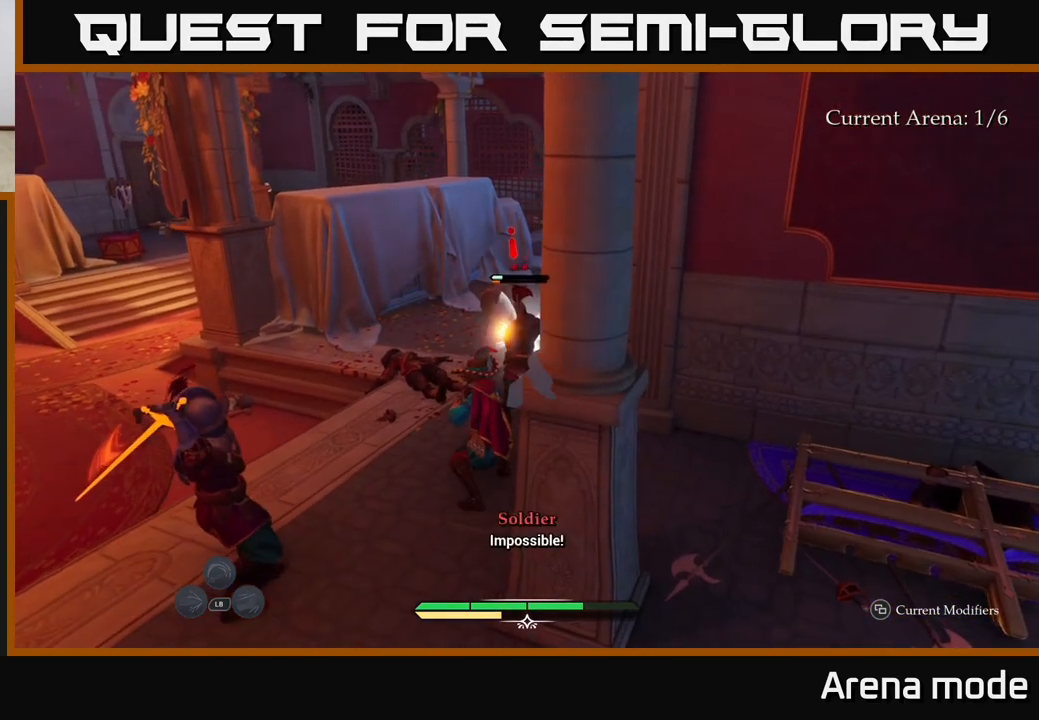
{"buttons": [], "left_stick": "up", "right_stick": "center", "events": [[67, "B", "up"], [150, "B", "down"], [183, "B", "up"], [267, "B", "down"], [333, "B", "up"], [400, "B", "down"], [483, "B", "up"]]}
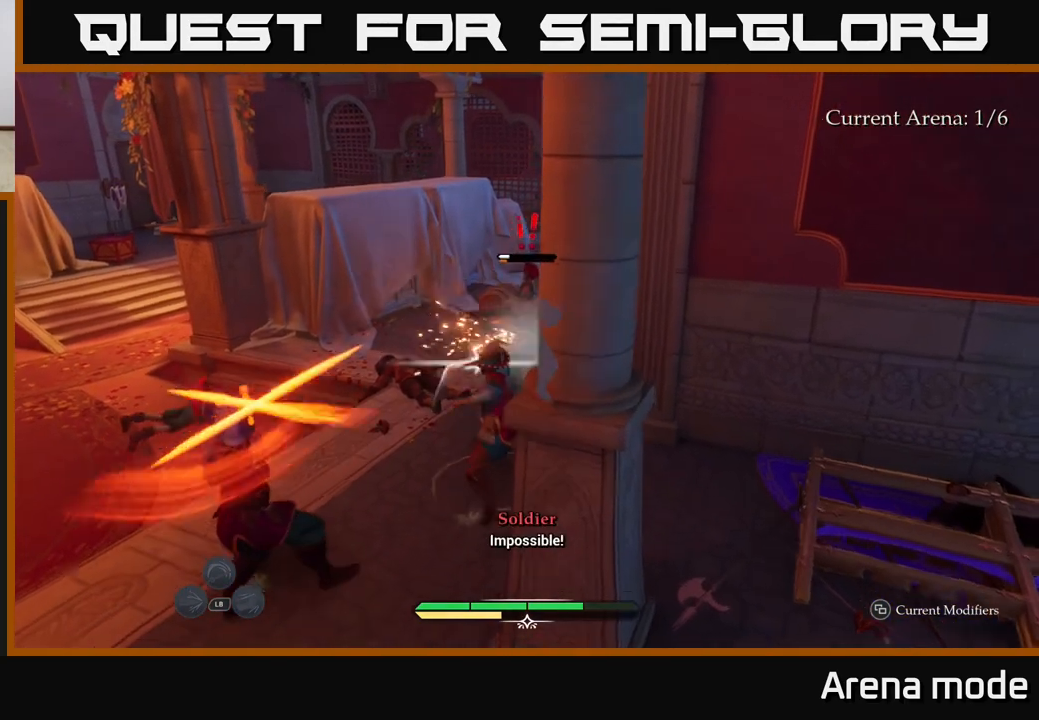
{"buttons": [], "left_stick": "up", "right_stick": "center", "events": [[50, "B", "down"], [117, "B", "up"], [183, "B", "down"], [250, "B", "up"], [333, "B", "down"], [417, "B", "up"]]}
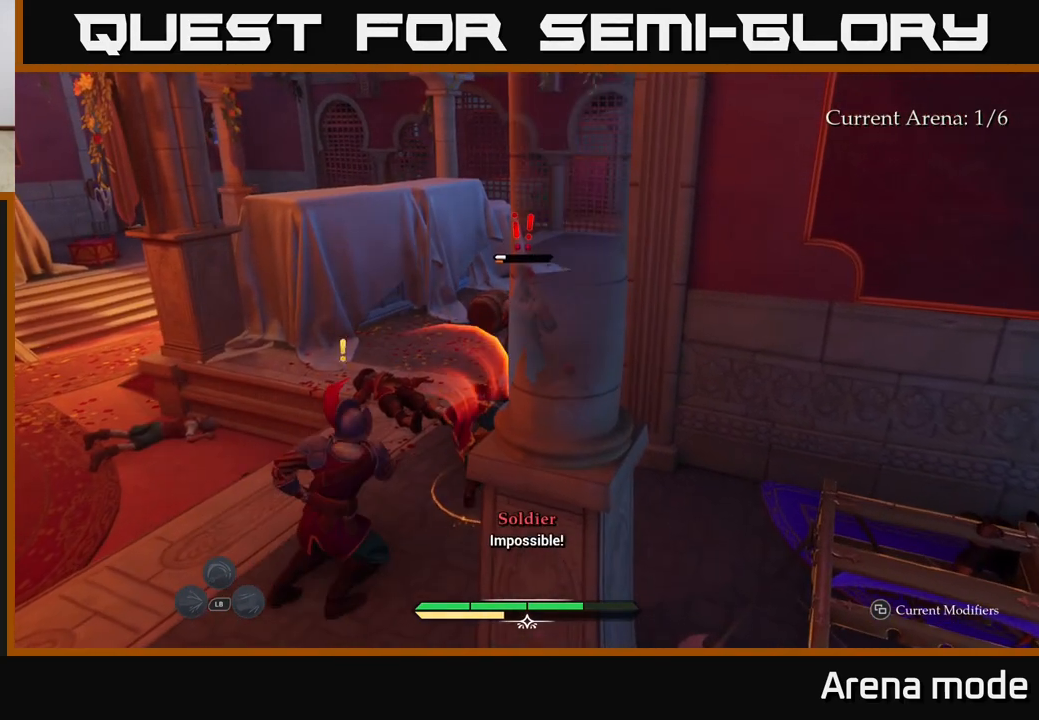
{"buttons": ["R2"], "left_stick": "up", "right_stick": "center", "events": [[500, "R2", "down"]]}
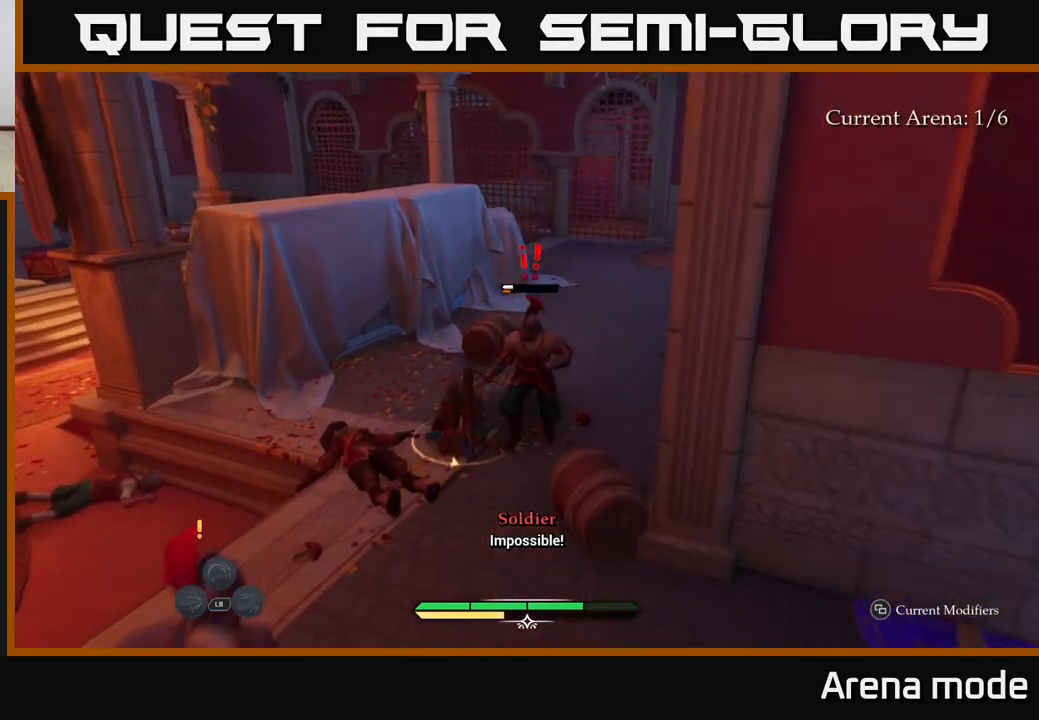
{"buttons": [], "left_stick": "right", "right_stick": "center", "events": [[100, "R2", "up"], [150, "R2", "down"], [200, "left_stick", "up-right"], [233, "R2", "up"], [317, "R2", "down"], [317, "left_stick", "right"], [383, "R2", "up"]]}
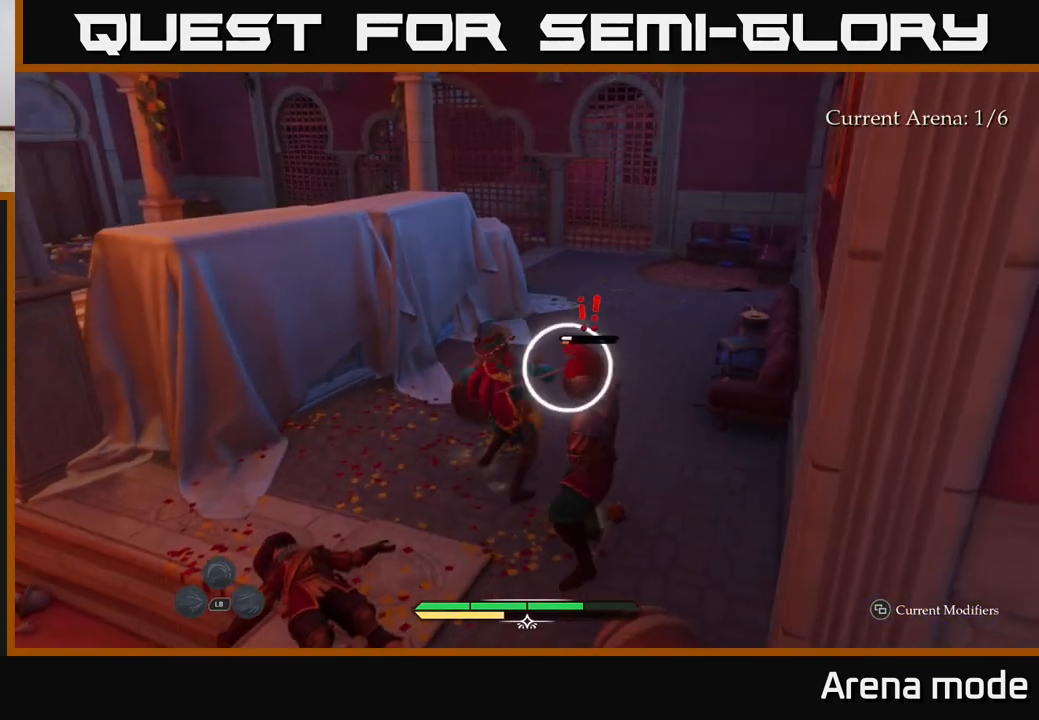
{"buttons": [], "left_stick": "center", "right_stick": "center", "events": [[117, "left_stick", "center"], [167, "right_stick", "right"], [217, "left_stick", "down-left"], [350, "left_stick", "center"], [467, "right_stick", "center"]]}
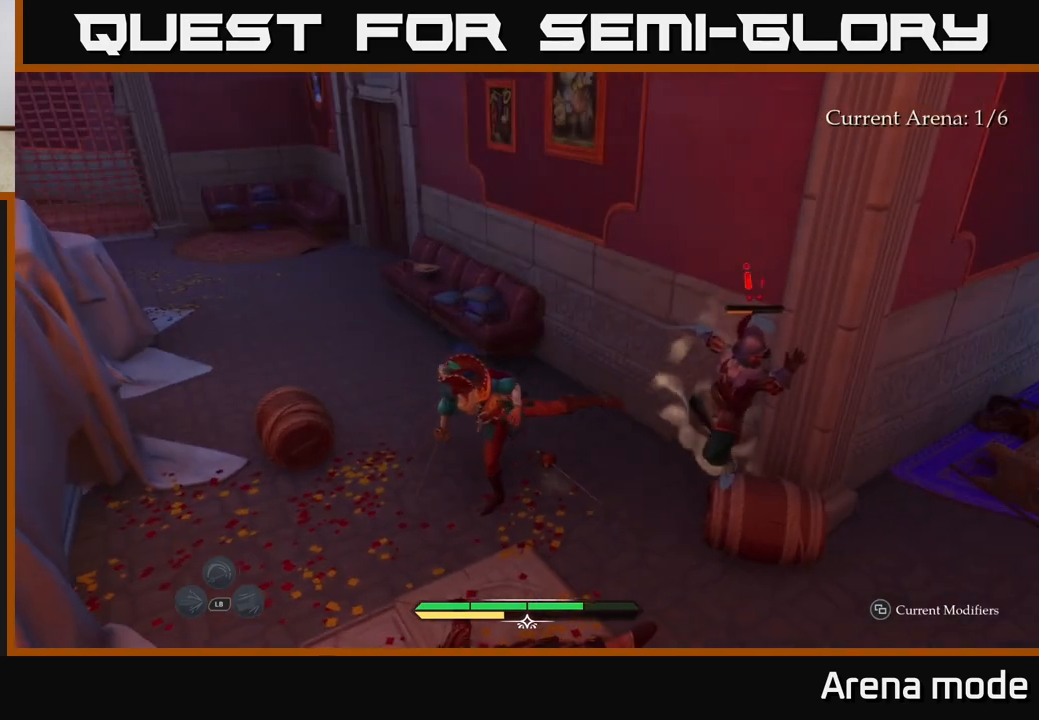
{"buttons": ["X"], "left_stick": "right", "right_stick": "center", "events": [[50, "left_stick", "right"], [100, "X", "down"], [167, "X", "up"], [500, "X", "down"]]}
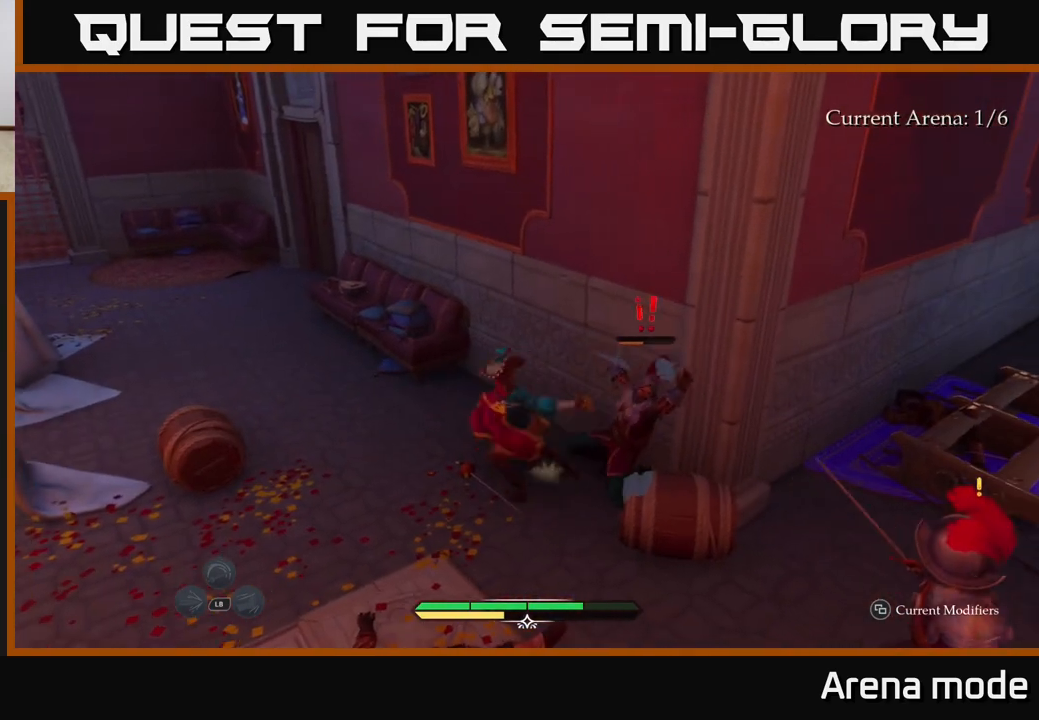
{"buttons": [], "left_stick": "center", "right_stick": "center", "events": [[100, "X", "up"], [217, "X", "down"], [333, "X", "up"], [333, "left_stick", "center"]]}
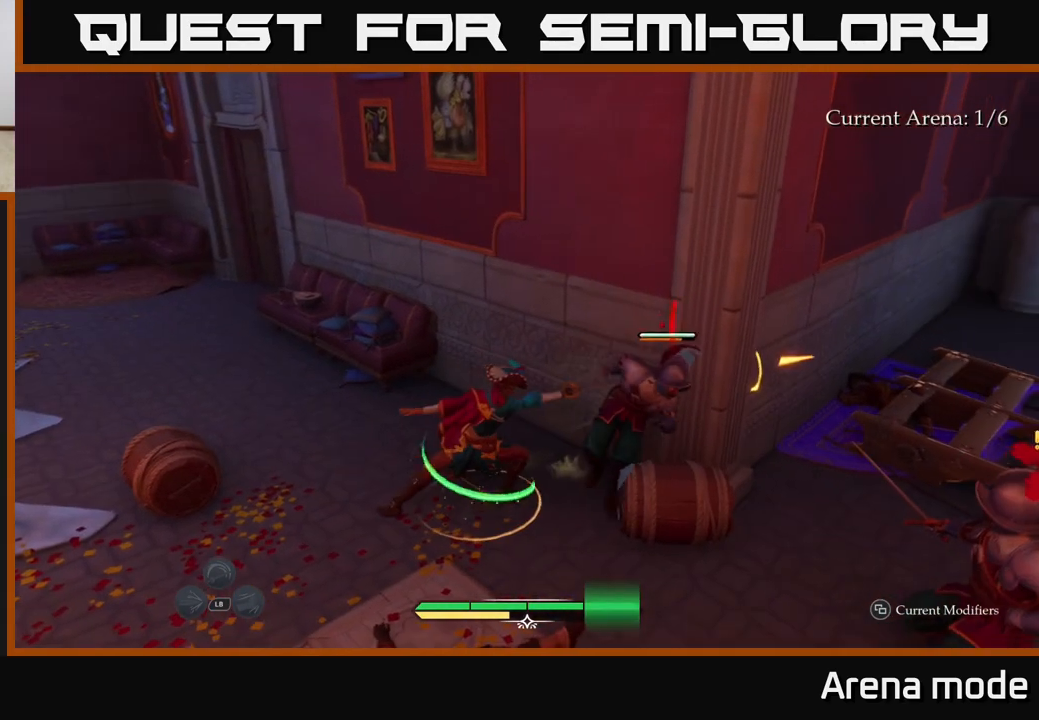
{"buttons": [], "left_stick": "center", "right_stick": "center", "events": [[50, "X", "down"], [167, "X", "up"], [400, "X", "down"], [500, "X", "up"]]}
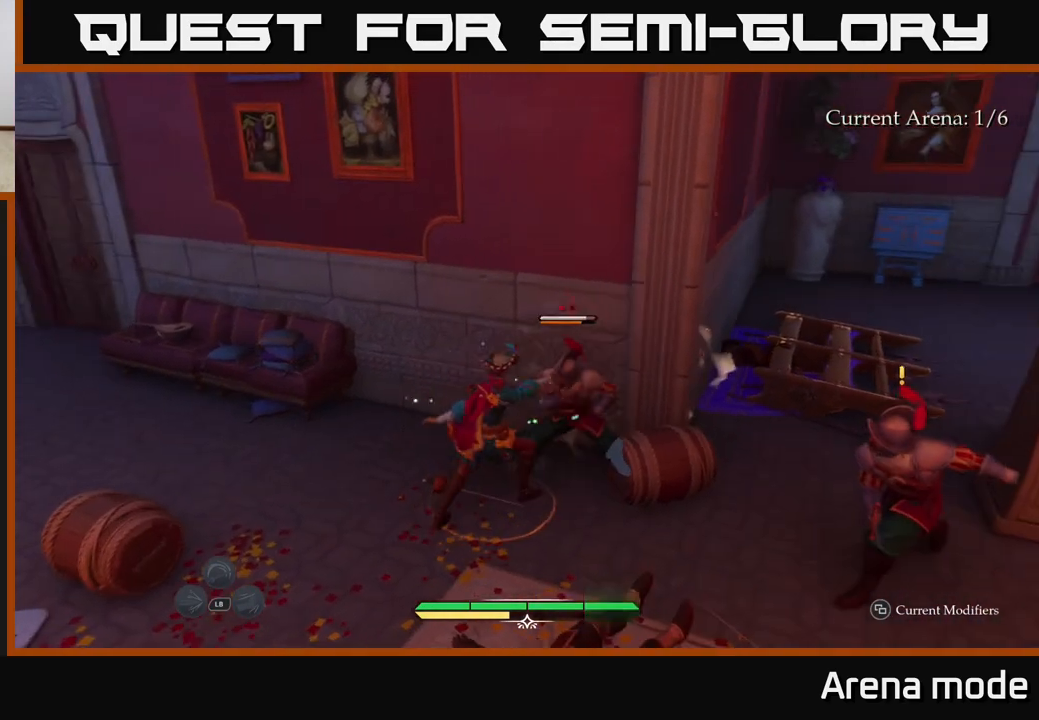
{"buttons": [], "left_stick": "center", "right_stick": "center", "events": []}
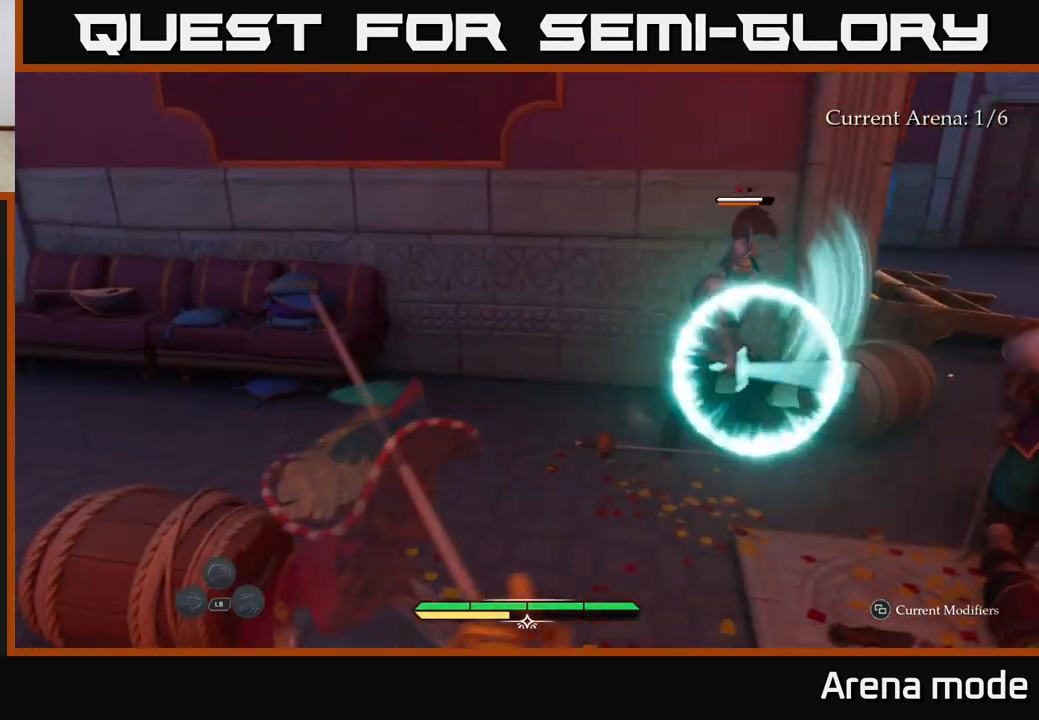
{"buttons": [], "left_stick": "left", "right_stick": "center", "events": [[233, "left_stick", "up-left"], [317, "B", "down"], [383, "B", "up"], [433, "left_stick", "left"]]}
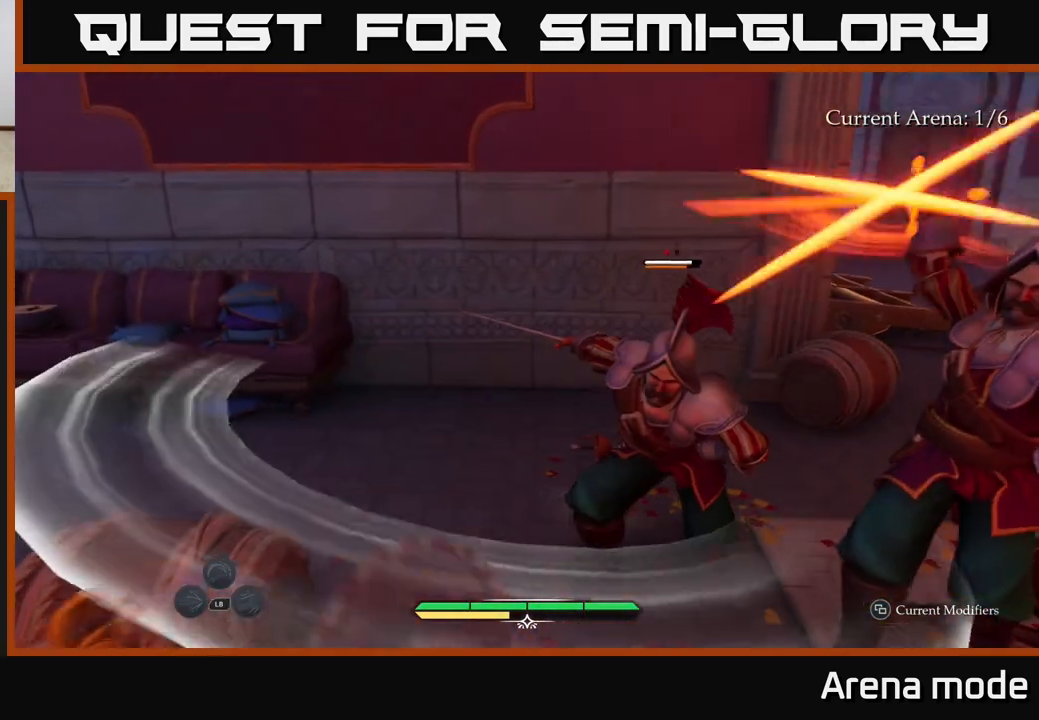
{"buttons": ["R2"], "left_stick": "left", "right_stick": "center", "events": [[17, "left_stick", "center"], [167, "left_stick", "down-left"], [233, "right_stick", "right"], [467, "R2", "down"], [500, "left_stick", "left"], [500, "right_stick", "center"]]}
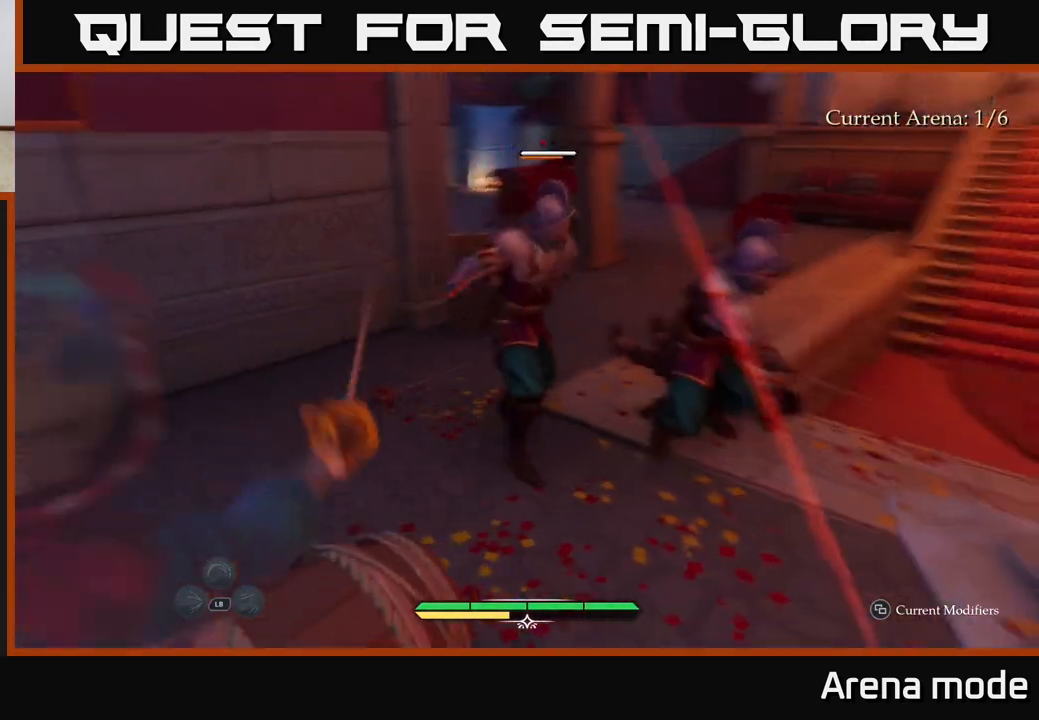
{"buttons": [], "left_stick": "left", "right_stick": "center", "events": [[17, "R2", "up"], [83, "R2", "down"], [150, "R2", "up"], [250, "left_stick", "center"], [267, "R2", "down"], [283, "R2", "up"], [483, "left_stick", "left"]]}
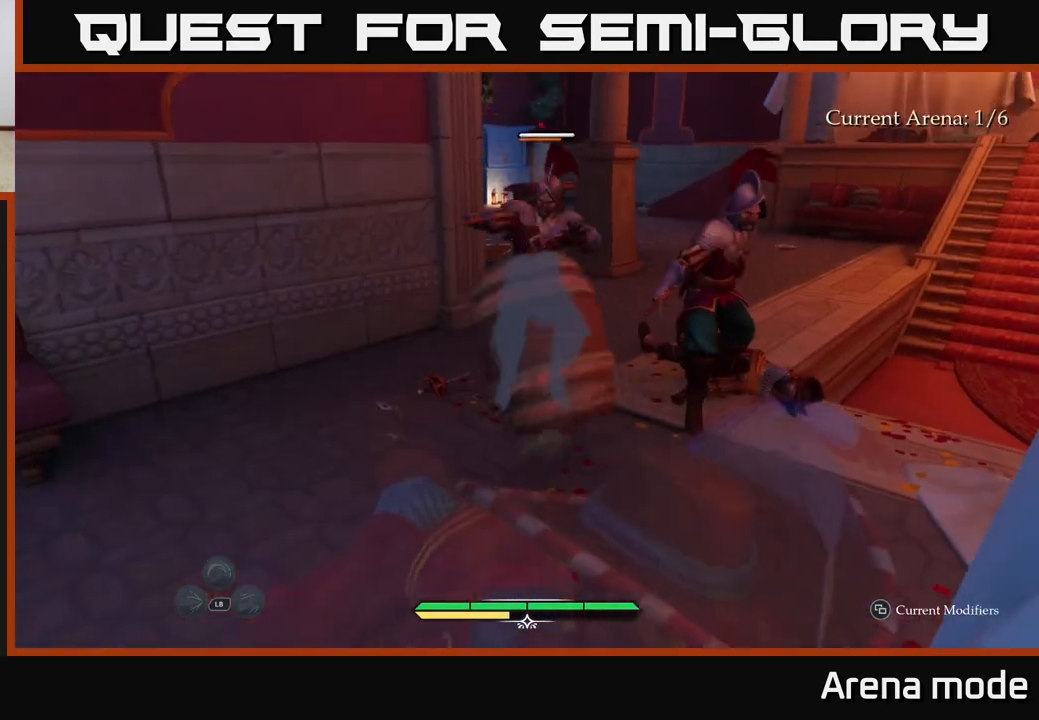
{"buttons": [], "left_stick": "up", "right_stick": "center", "events": [[133, "right_stick", "right"], [150, "left_stick", "up"], [167, "L2", "down"], [367, "right_stick", "center"], [417, "X", "down"], [483, "L2", "up"], [500, "X", "up"]]}
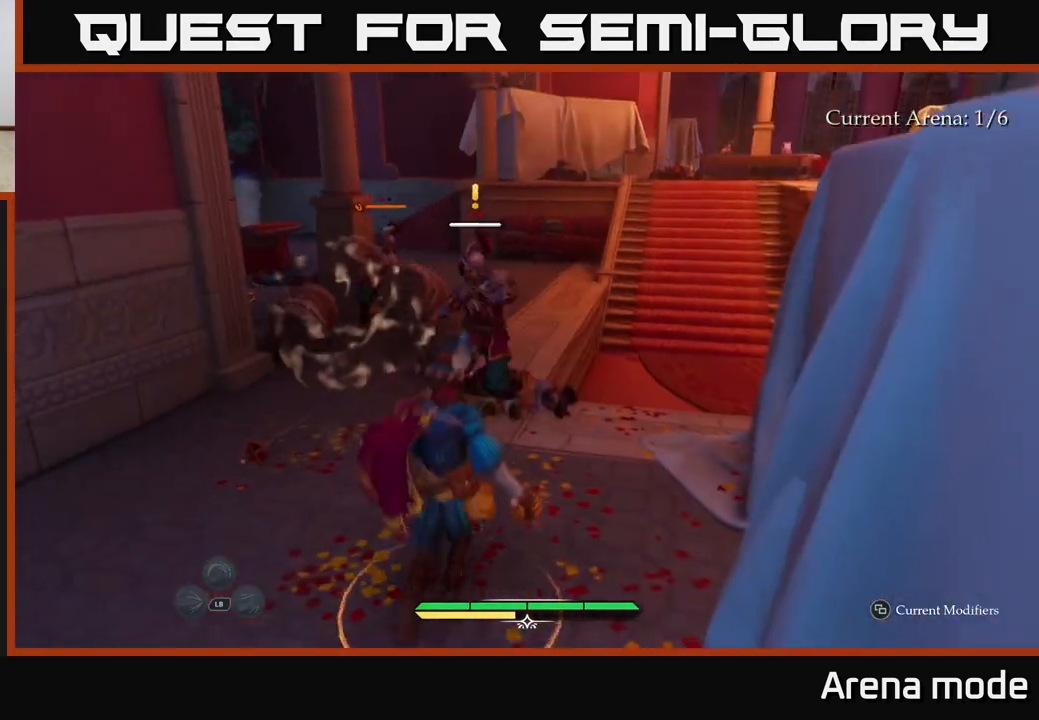
{"buttons": ["X"], "left_stick": "up", "right_stick": "center", "events": [[300, "X", "down"], [400, "X", "up"], [483, "X", "down"]]}
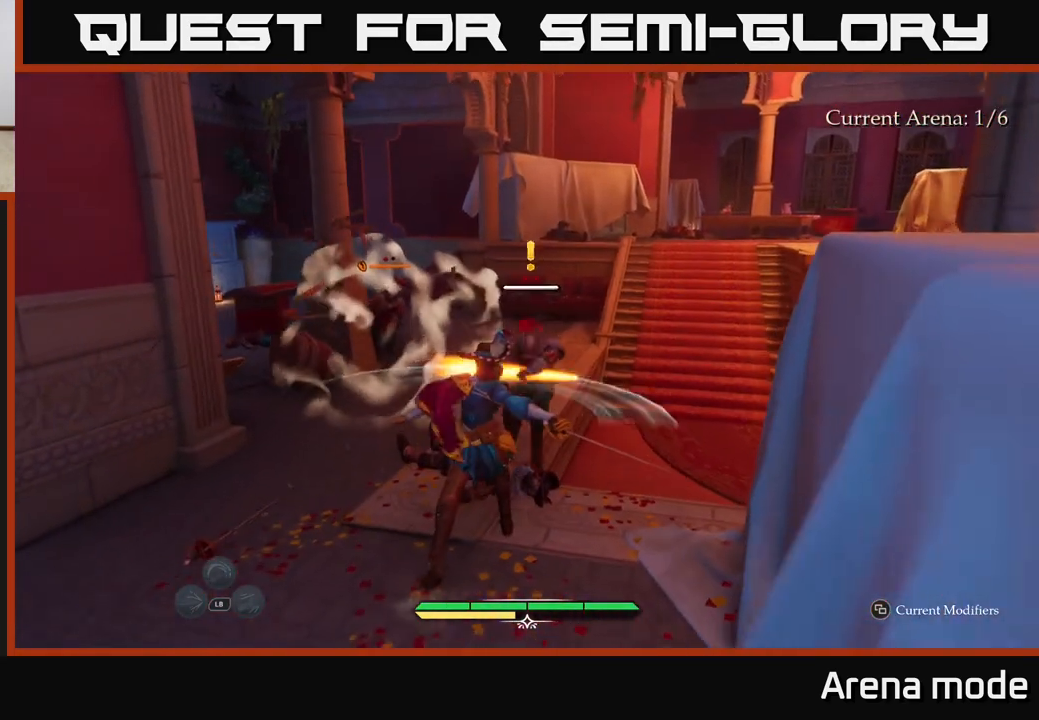
{"buttons": [], "left_stick": "up", "right_stick": "center", "events": [[100, "X", "up"], [183, "X", "down"], [283, "X", "up"], [400, "X", "down"], [500, "X", "up"]]}
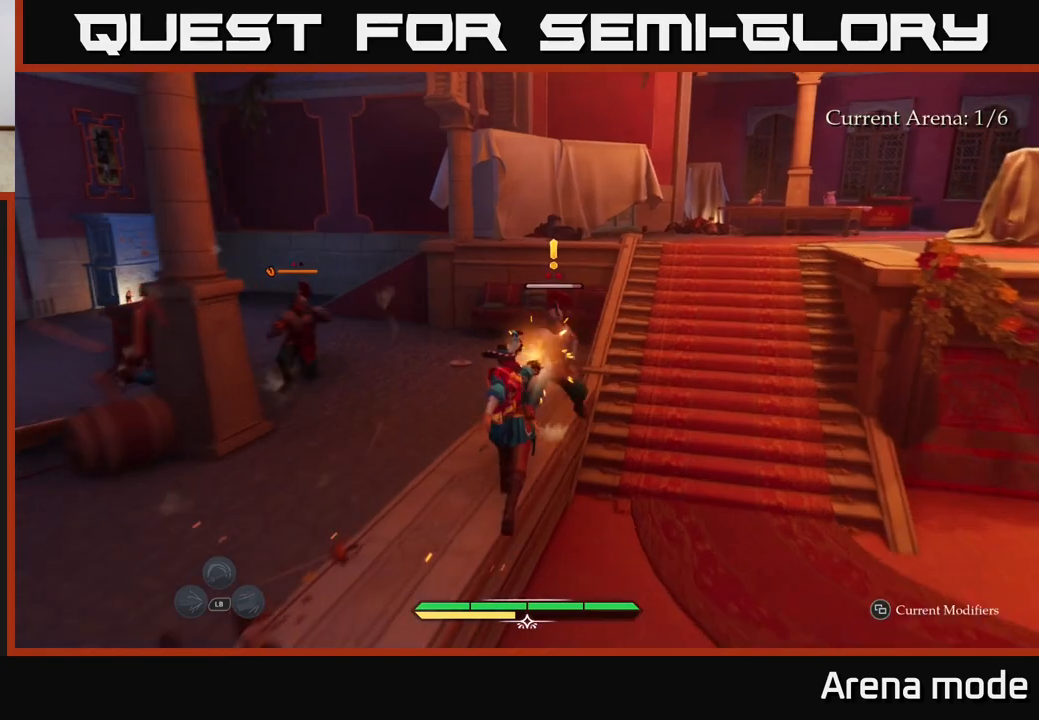
{"buttons": [], "left_stick": "center", "right_stick": "center", "events": [[83, "X", "down"], [183, "X", "up"], [267, "X", "down"], [350, "X", "up"], [467, "left_stick", "center"]]}
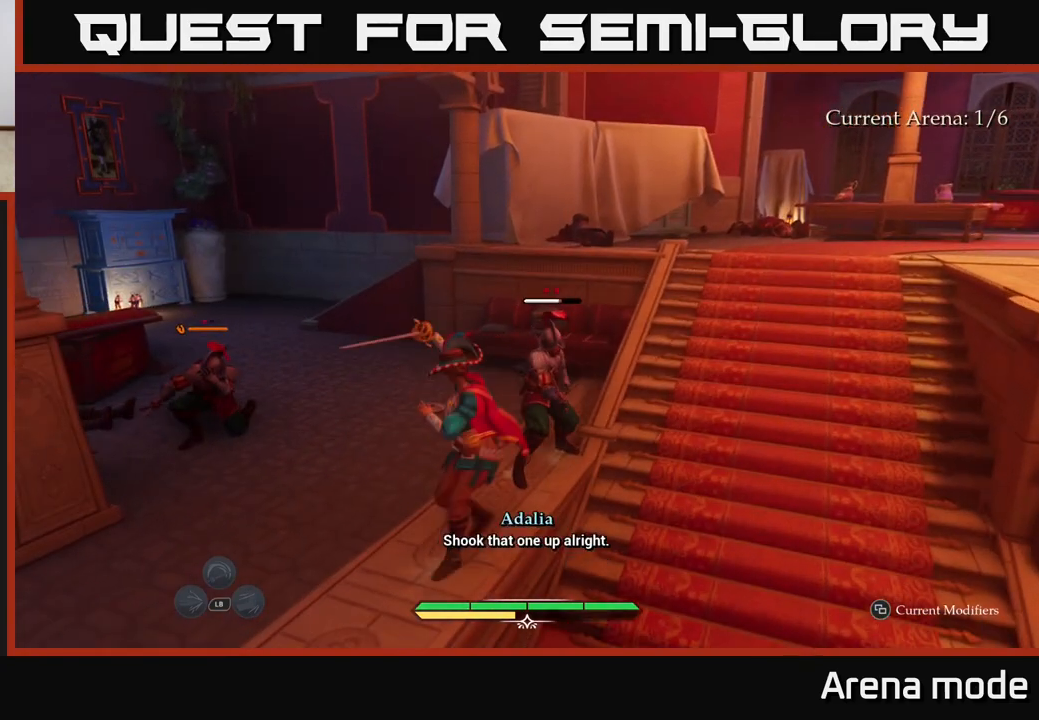
{"buttons": [], "left_stick": "center", "right_stick": "center", "events": [[233, "X", "down"], [350, "X", "up"]]}
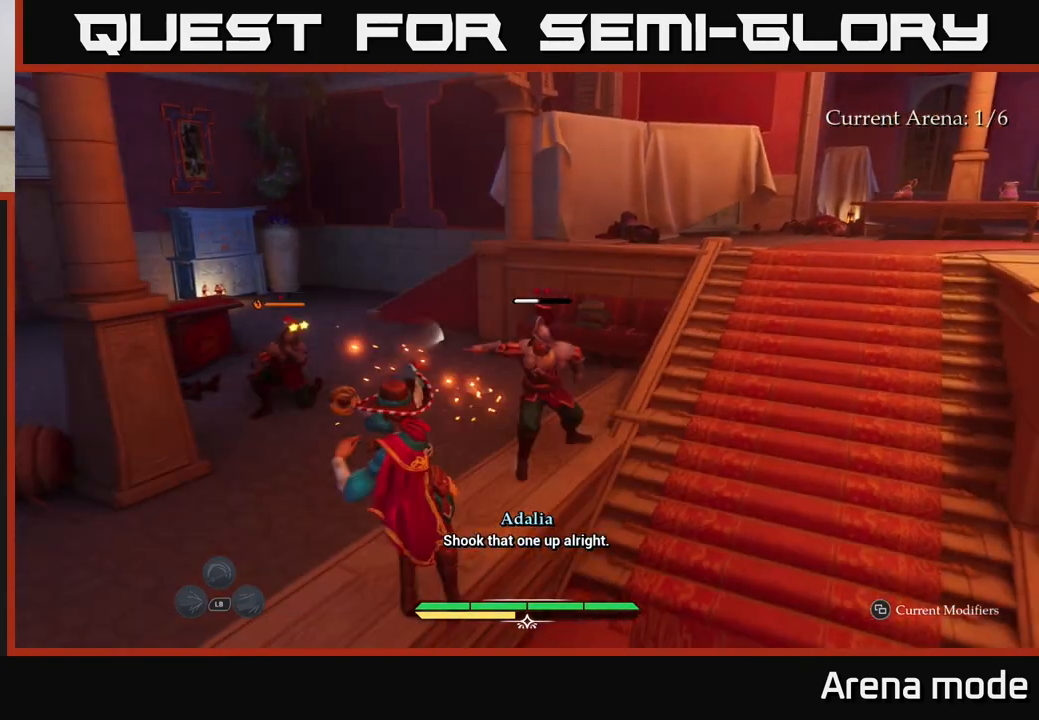
{"buttons": ["Y"], "left_stick": "center", "right_stick": "center", "events": [[483, "Y", "down"]]}
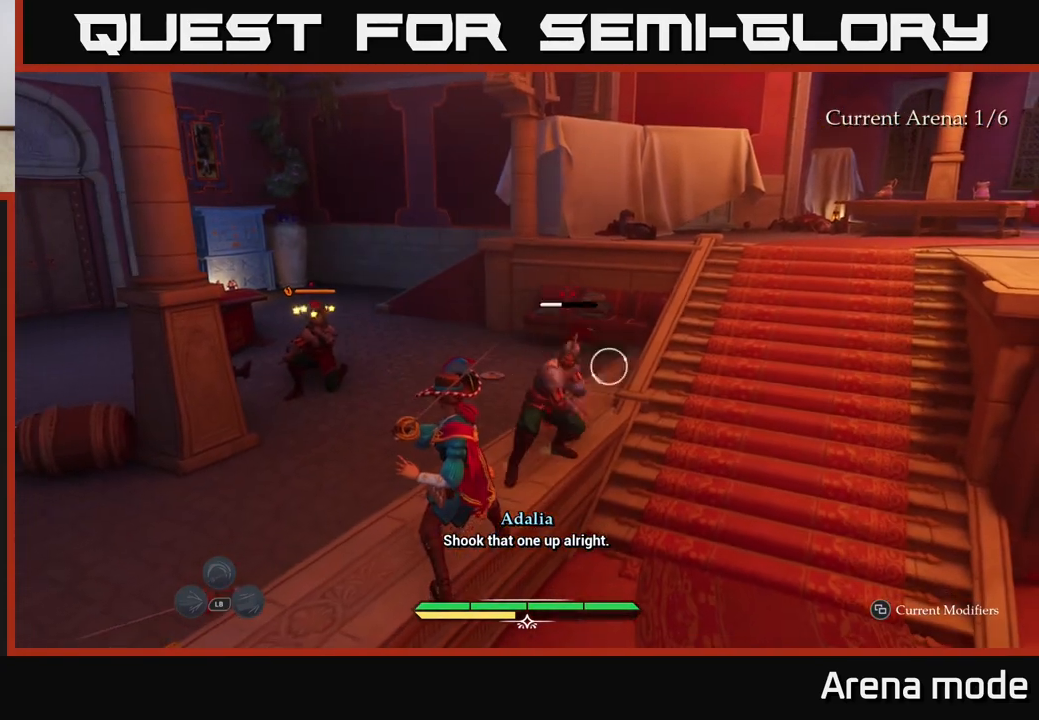
{"buttons": [], "left_stick": "center", "right_stick": "center", "events": [[33, "Y", "up"]]}
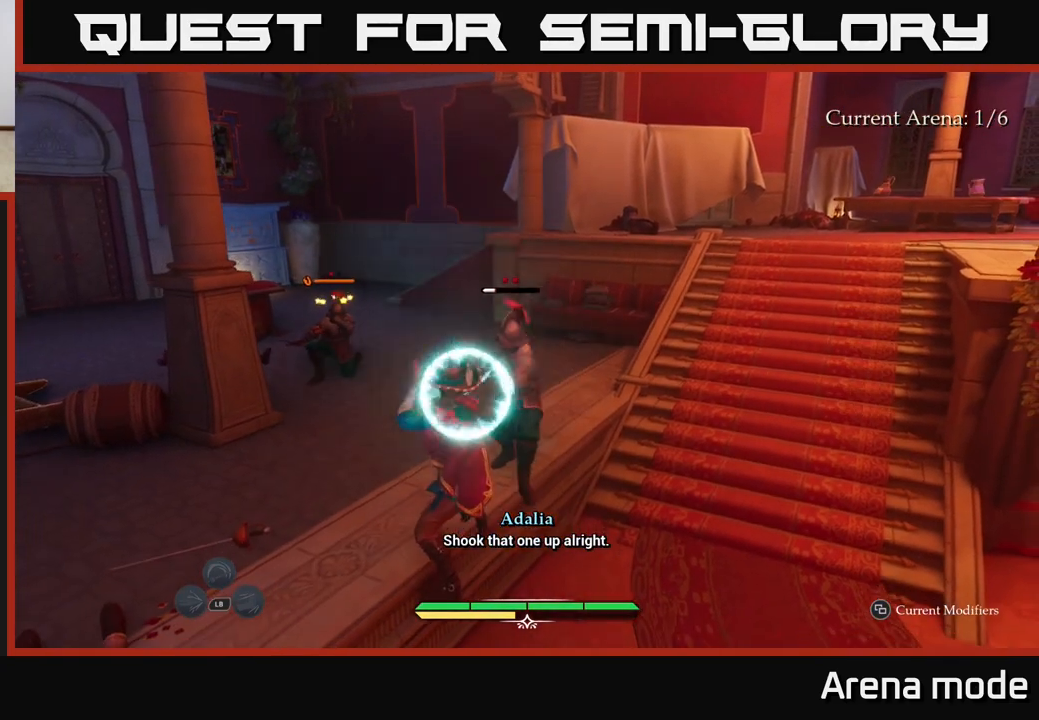
{"buttons": [], "left_stick": "up", "right_stick": "center", "events": [[100, "Y", "down"], [100, "left_stick", "up"], [167, "Y", "up"]]}
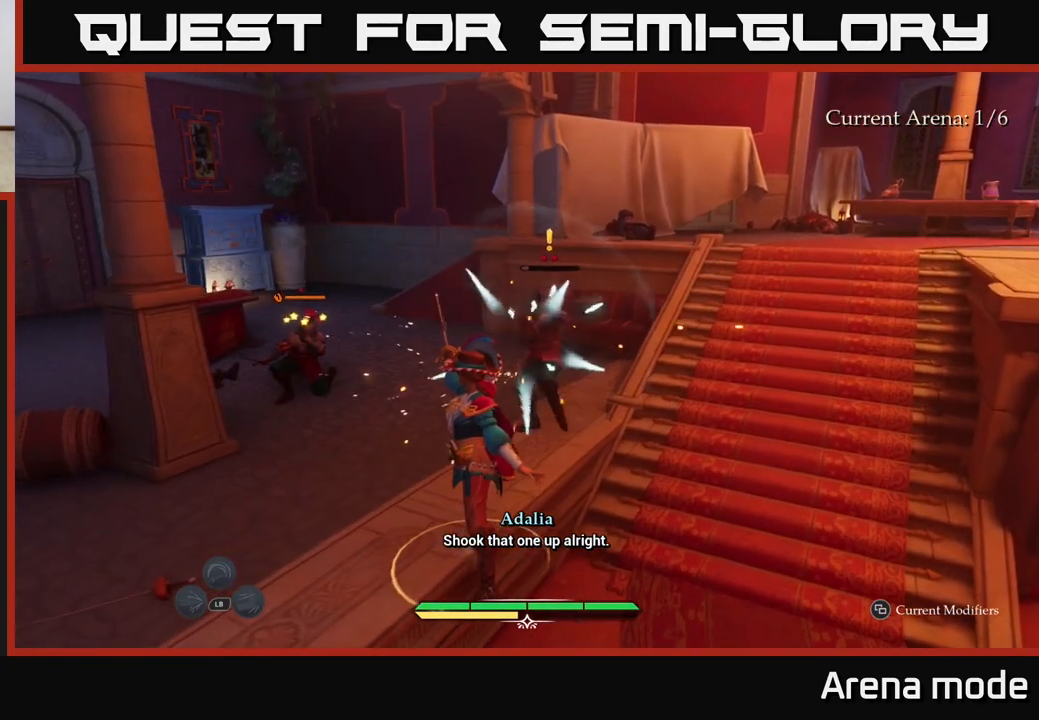
{"buttons": ["X"], "left_stick": "up-right", "right_stick": "center", "events": [[117, "X", "down"], [183, "X", "up"], [317, "left_stick", "up-right"], [433, "X", "down"]]}
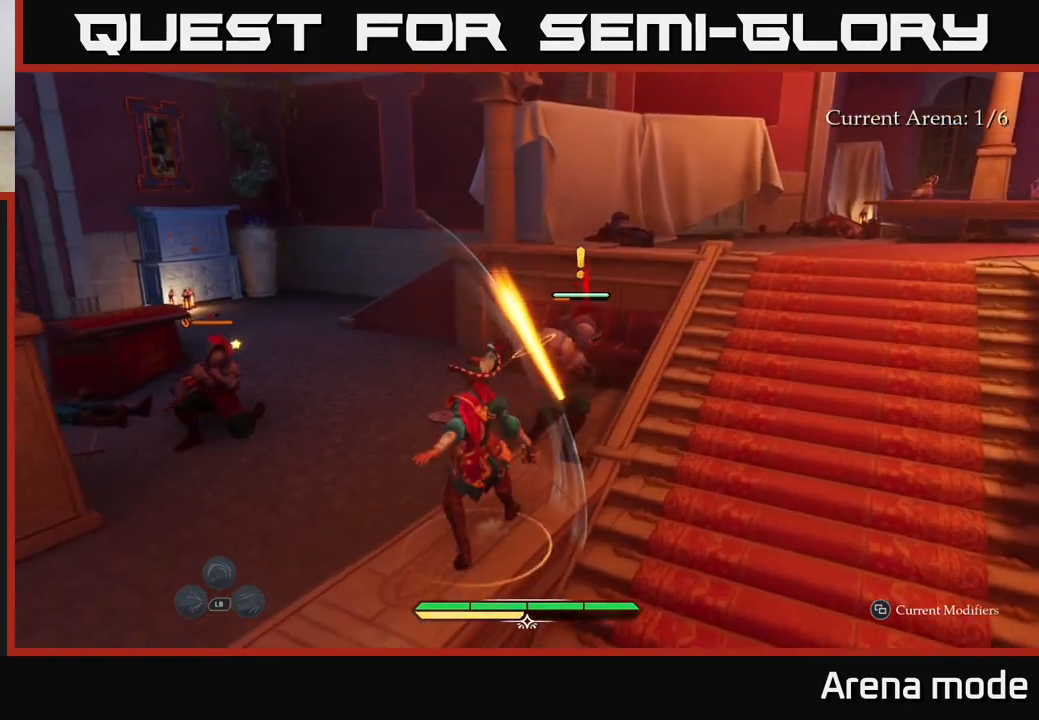
{"buttons": ["X"], "left_stick": "up-right", "right_stick": "center", "events": [[50, "X", "up"], [150, "X", "down"], [233, "X", "up"], [350, "X", "down"], [417, "X", "up"], [500, "X", "down"]]}
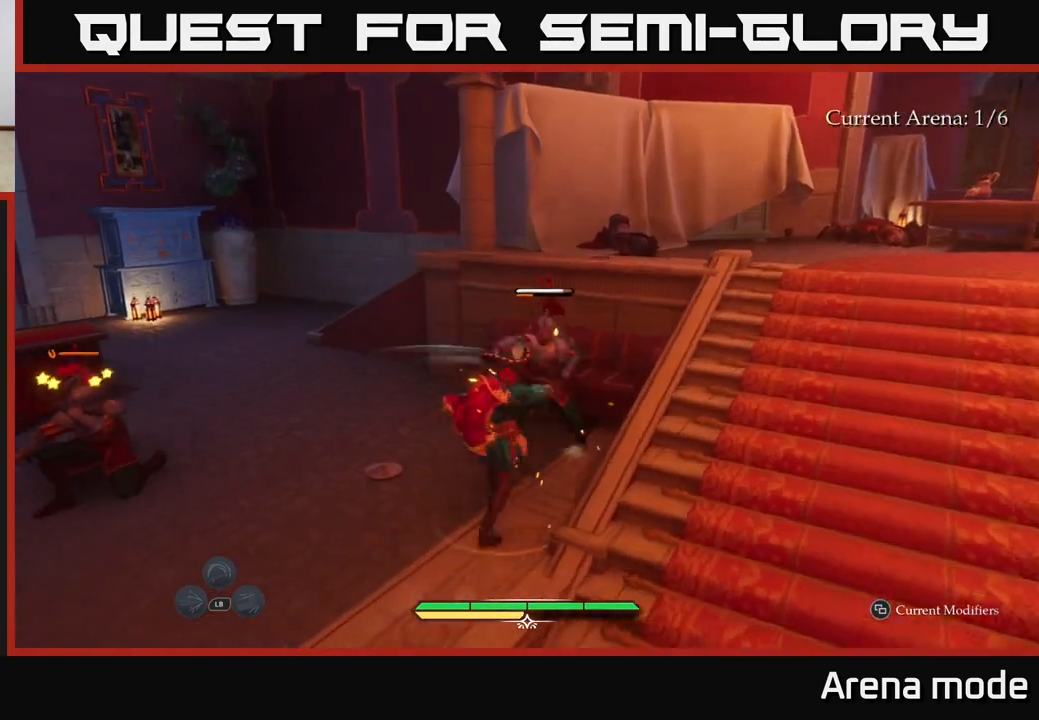
{"buttons": [], "left_stick": "center", "right_stick": "center", "events": [[100, "X", "up"], [217, "left_stick", "center"]]}